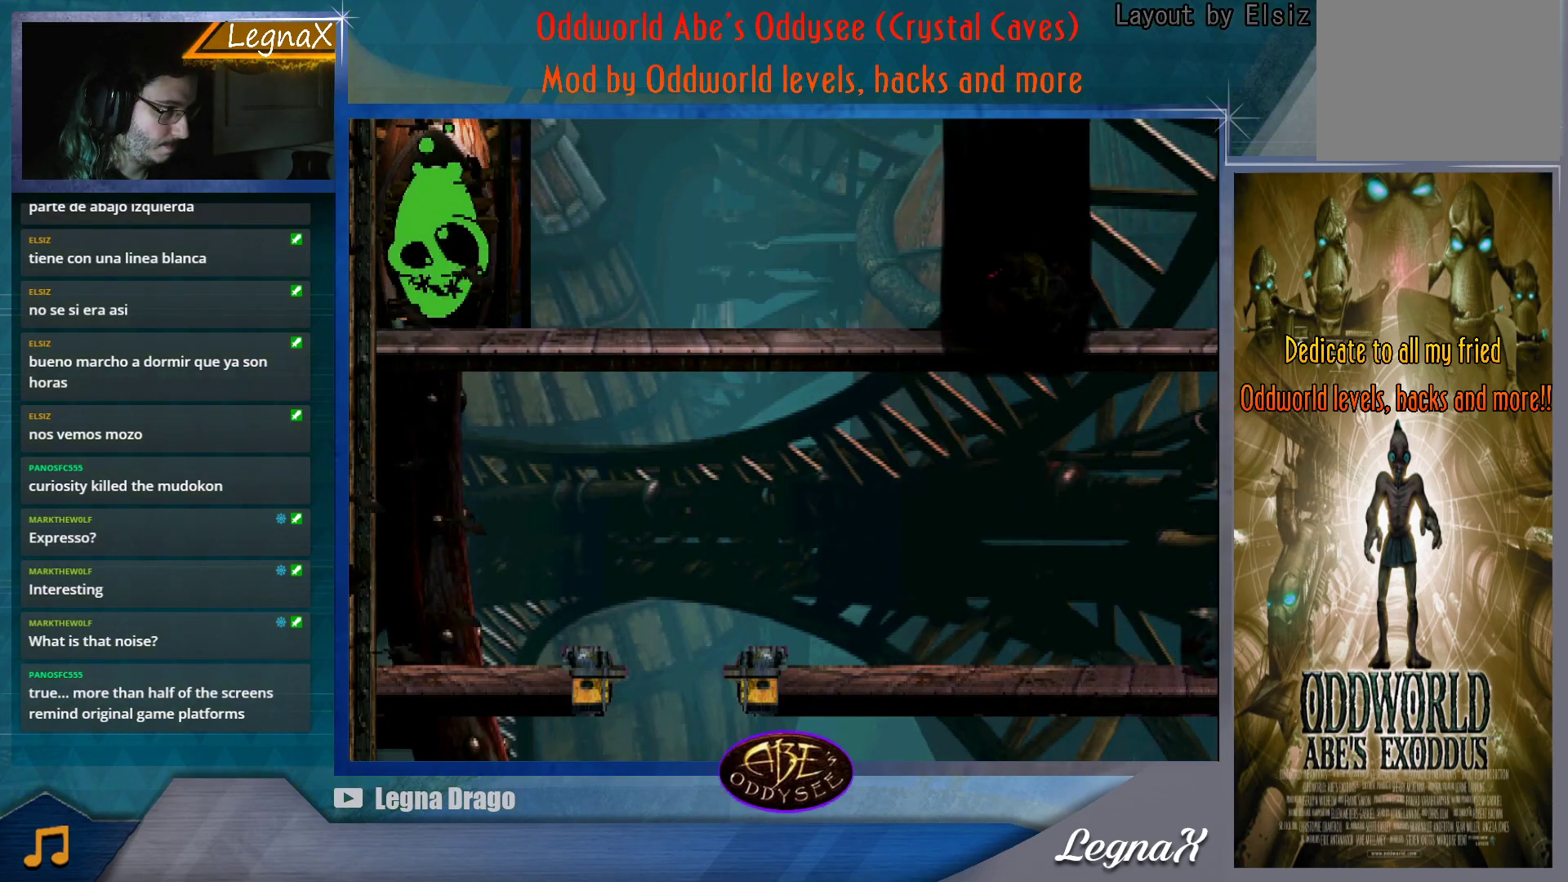
Gameplay with a controller (PlayStation layout); each line is a JSON object with the inputs held at the frame after it. "button_events" lists button changes between this image and that frame as [ms after this image, input, new state], when the widget could be followed in between (sticks are given only as held states). Not read: L3 R1 R3 right_stick.
{"buttons": [], "left_stick": "center", "button_events": []}
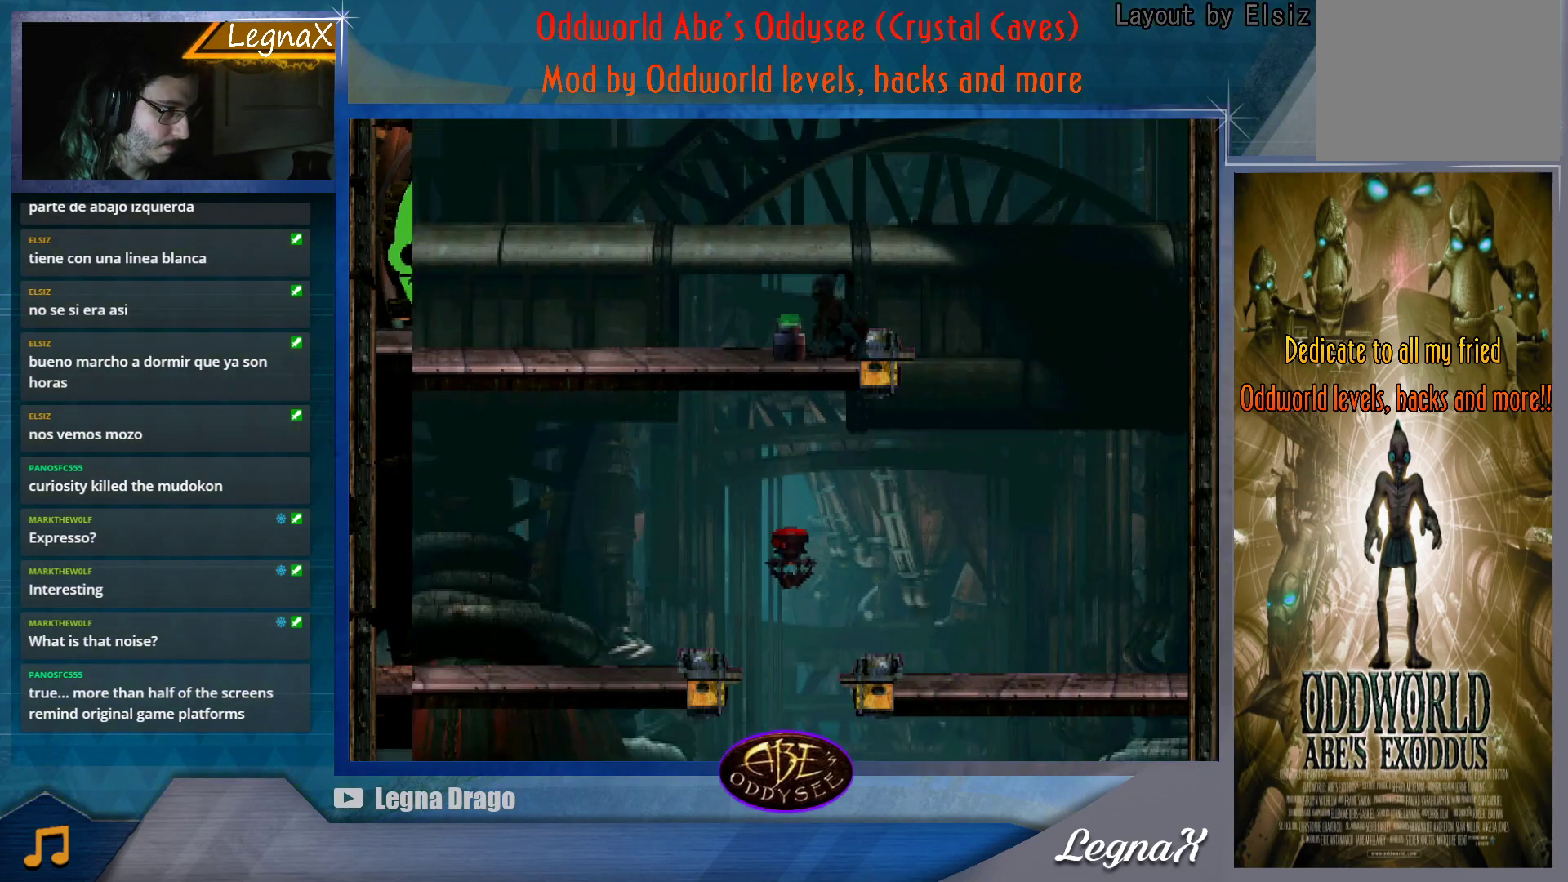
{"buttons": ["CROSS"], "left_stick": "center", "button_events": [[450, "CROSS", "down"]]}
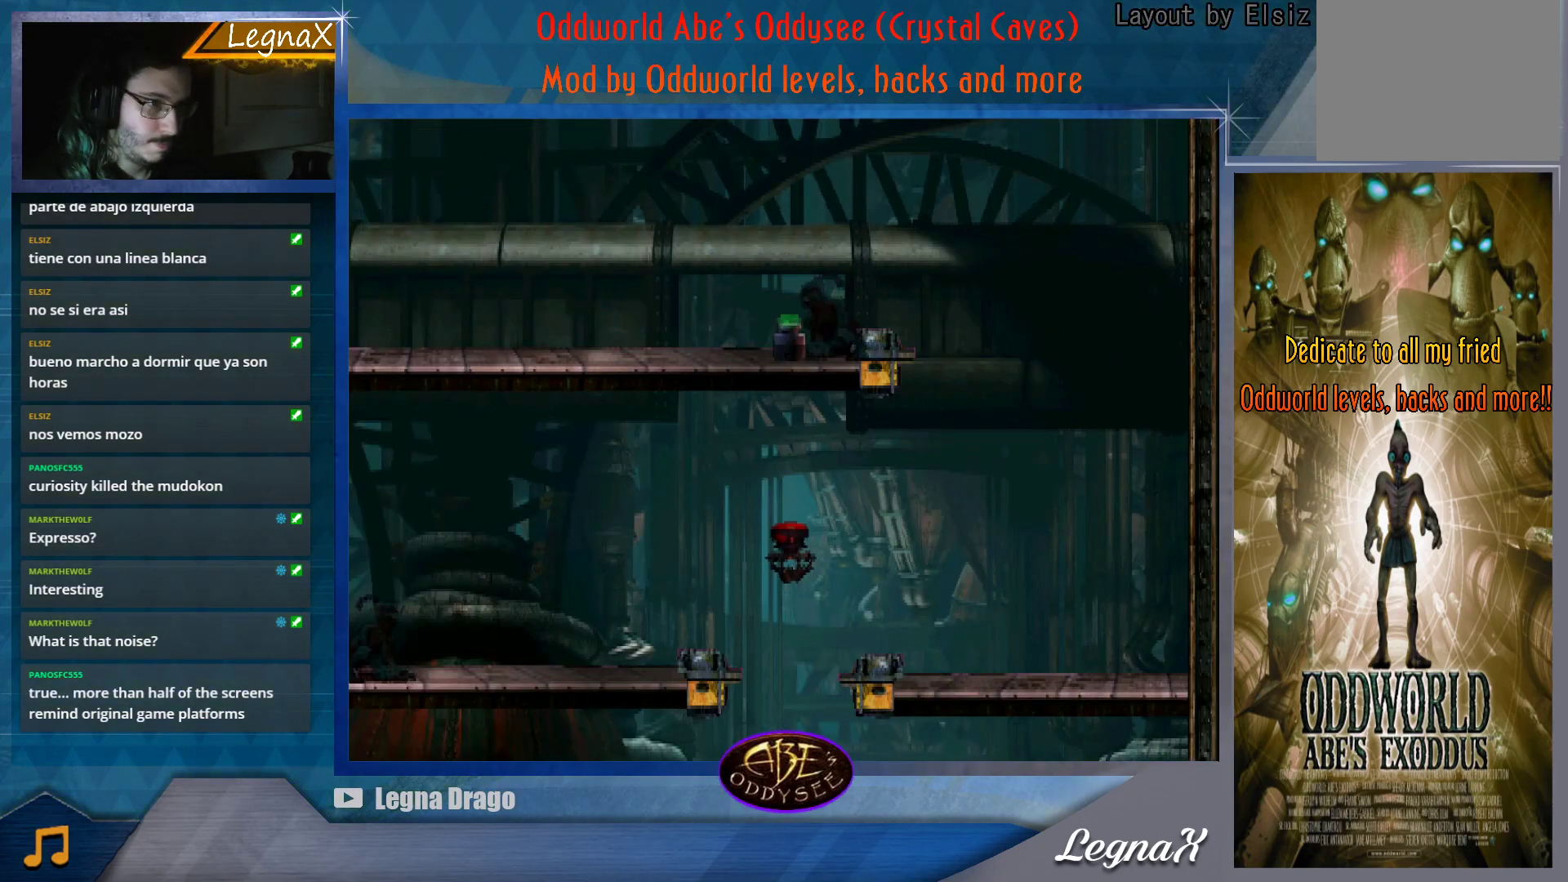
{"buttons": [], "left_stick": "center", "button_events": [[167, "CROSS", "up"]]}
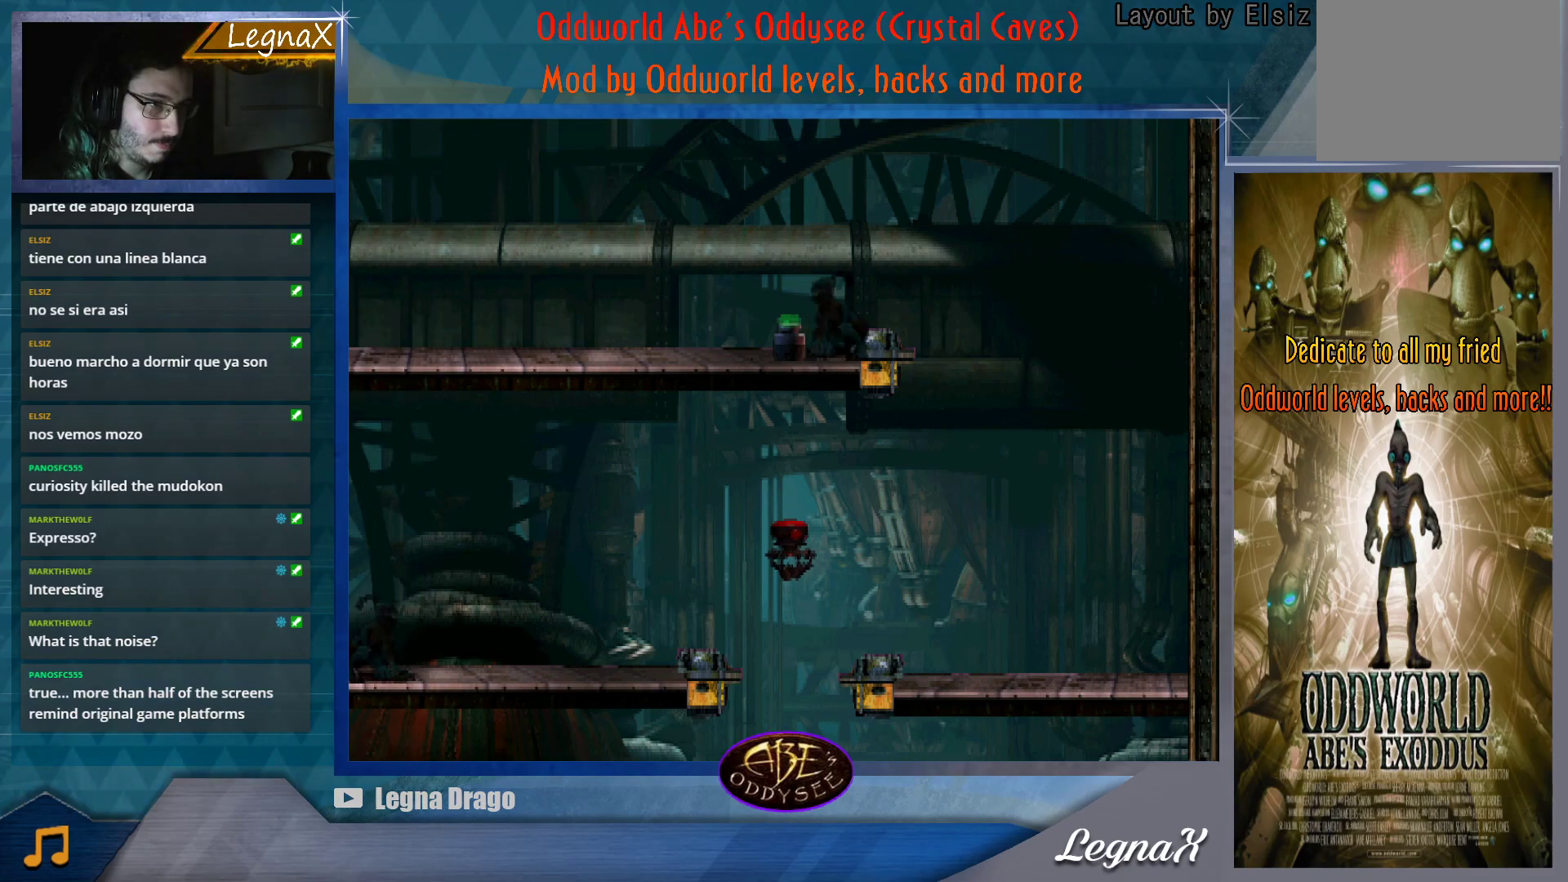
{"buttons": [], "left_stick": "center", "button_events": []}
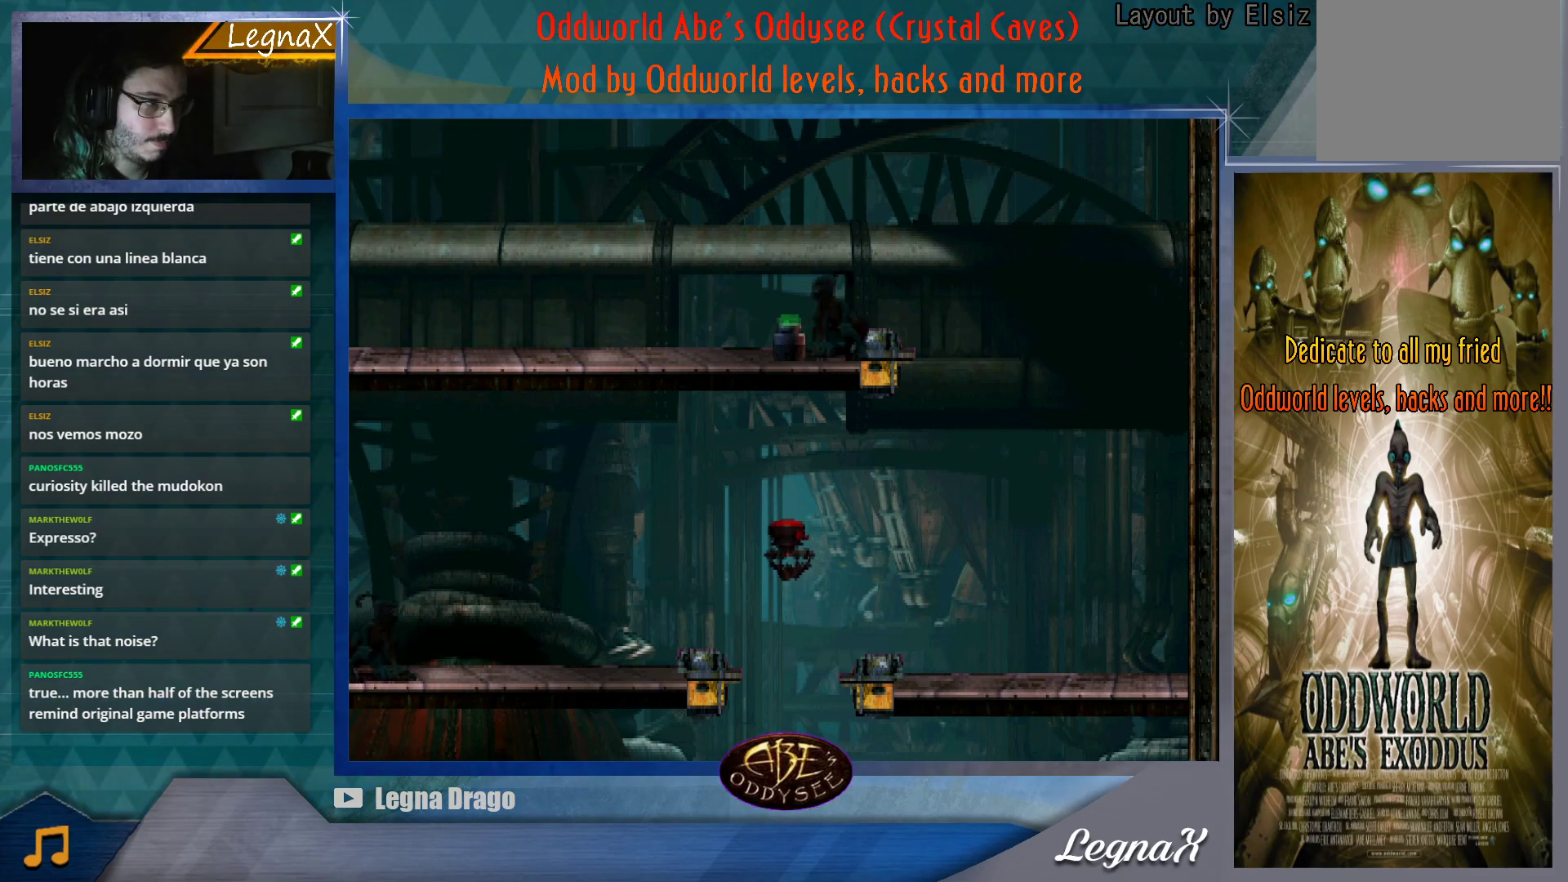
{"buttons": [], "left_stick": "center", "button_events": []}
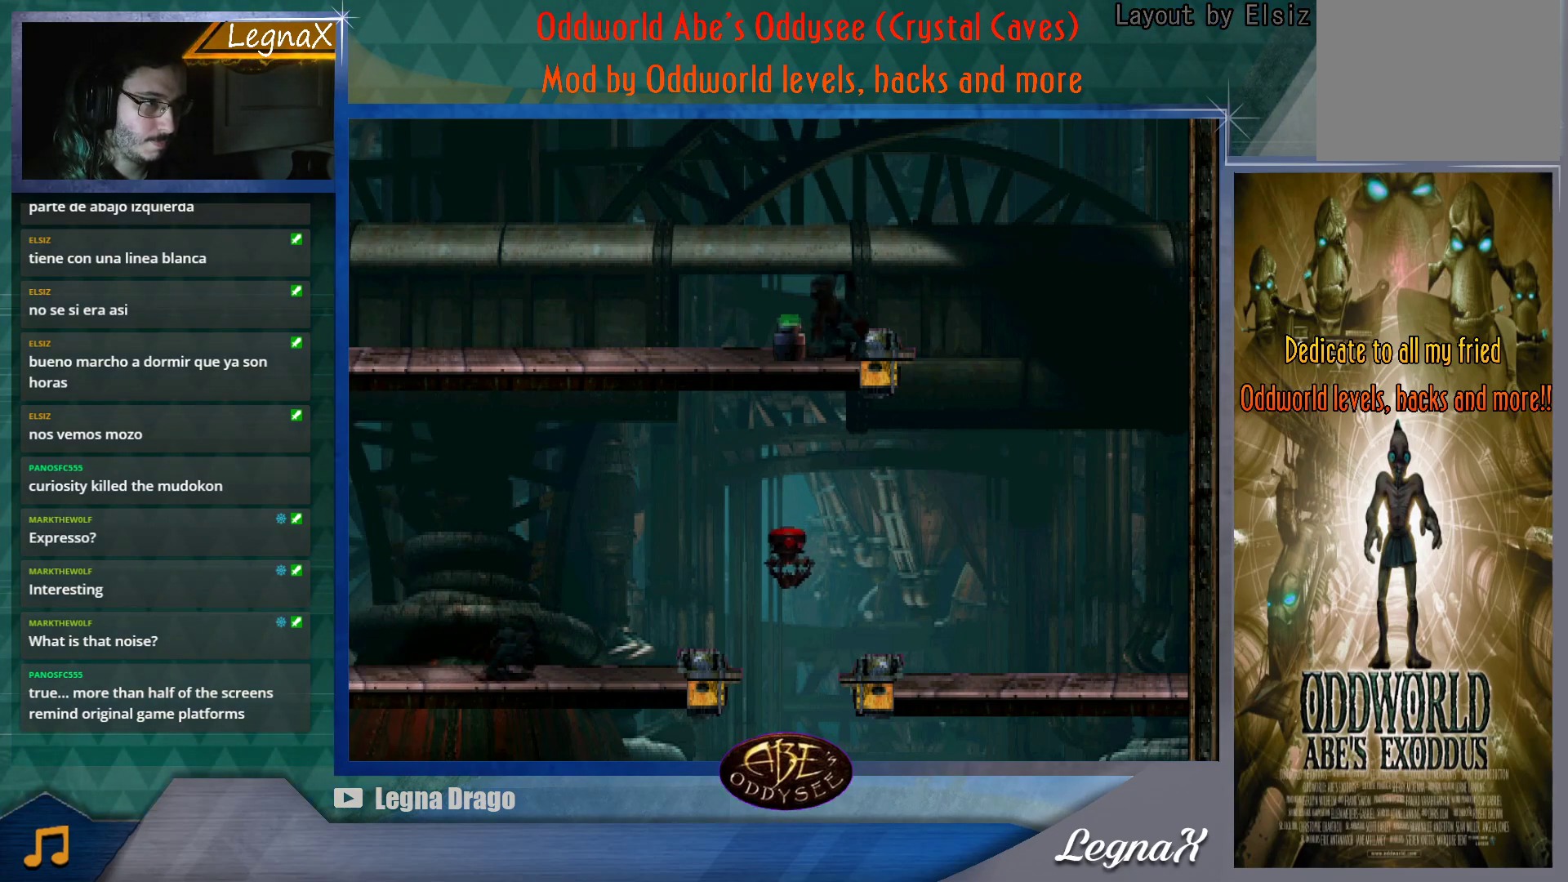
{"buttons": ["TRIANGLE"], "left_stick": "center", "button_events": [[434, "TRIANGLE", "down"]]}
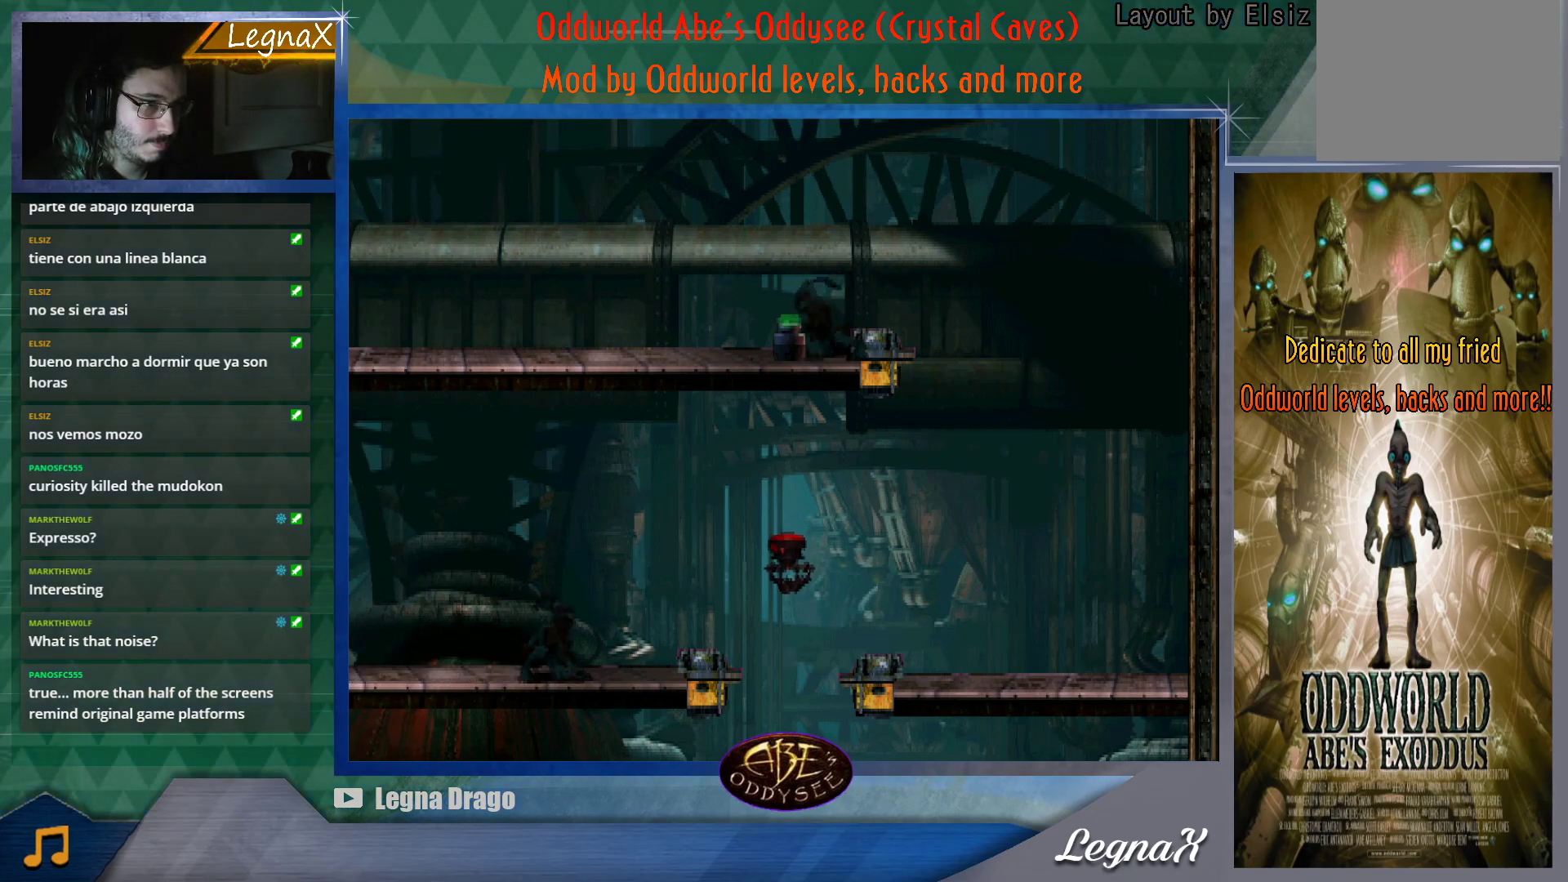
{"buttons": [], "left_stick": "center", "button_events": [[234, "TRIANGLE", "up"]]}
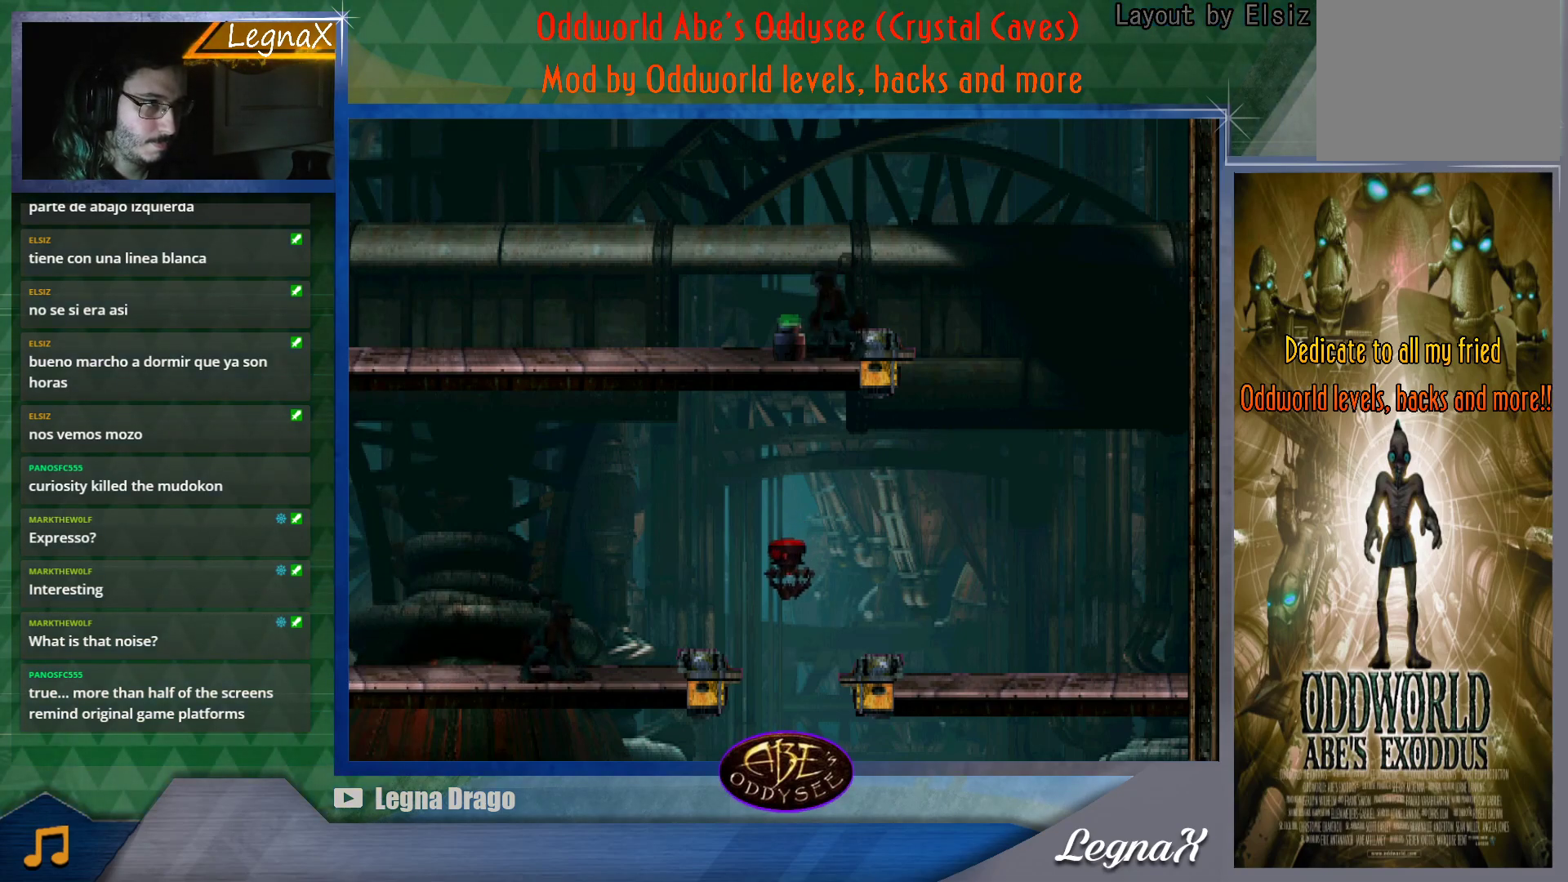
{"buttons": ["SQUARE"], "left_stick": "center", "button_events": [[400, "SQUARE", "down"]]}
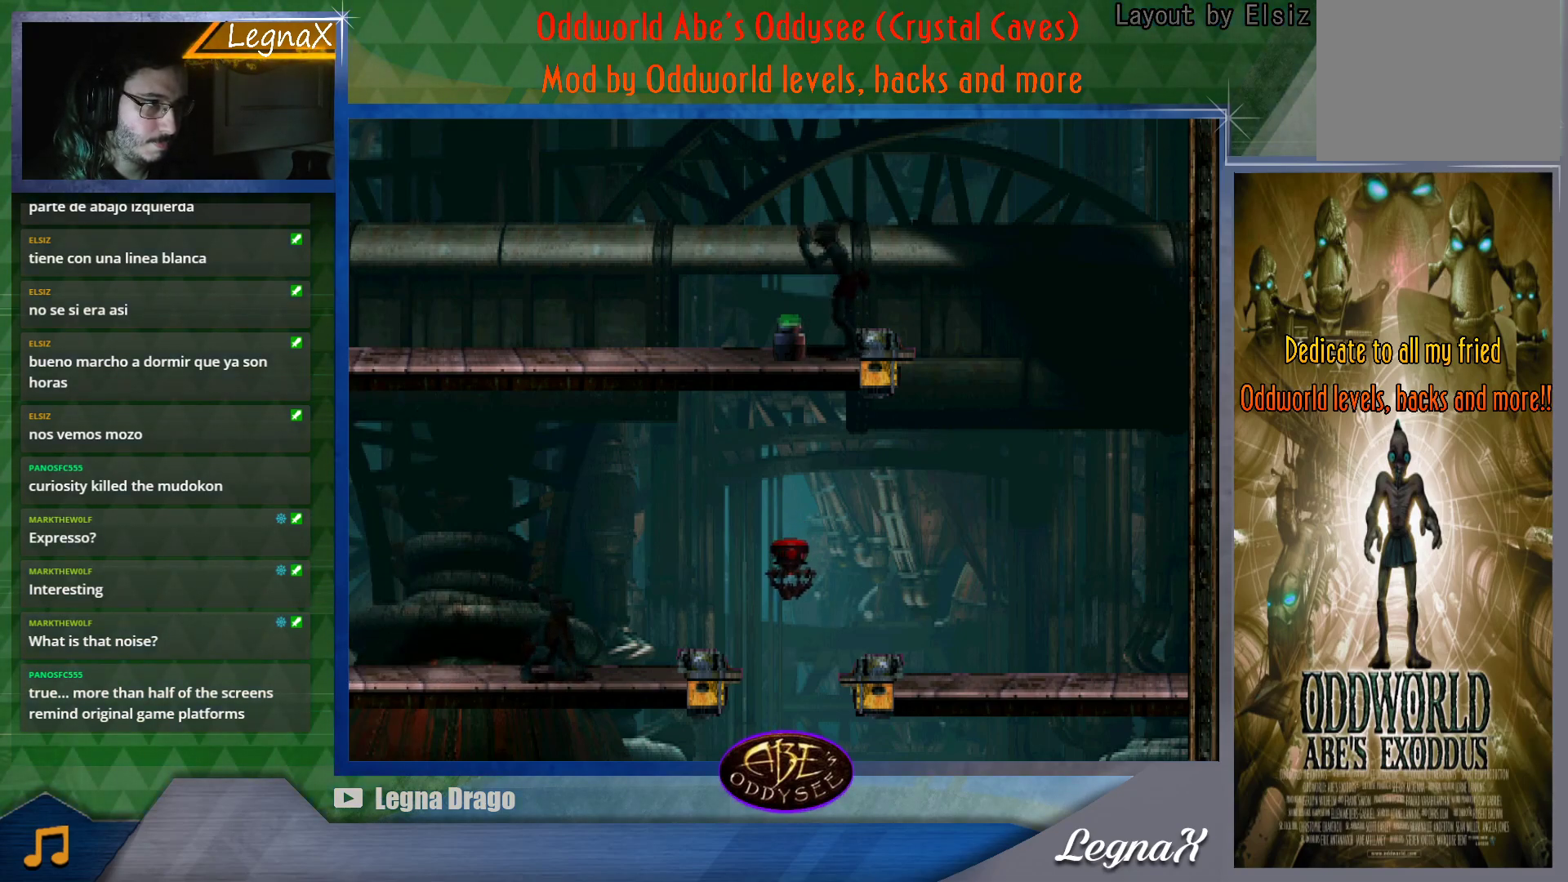
{"buttons": [], "left_stick": "left", "button_events": [[117, "SQUARE", "up"]]}
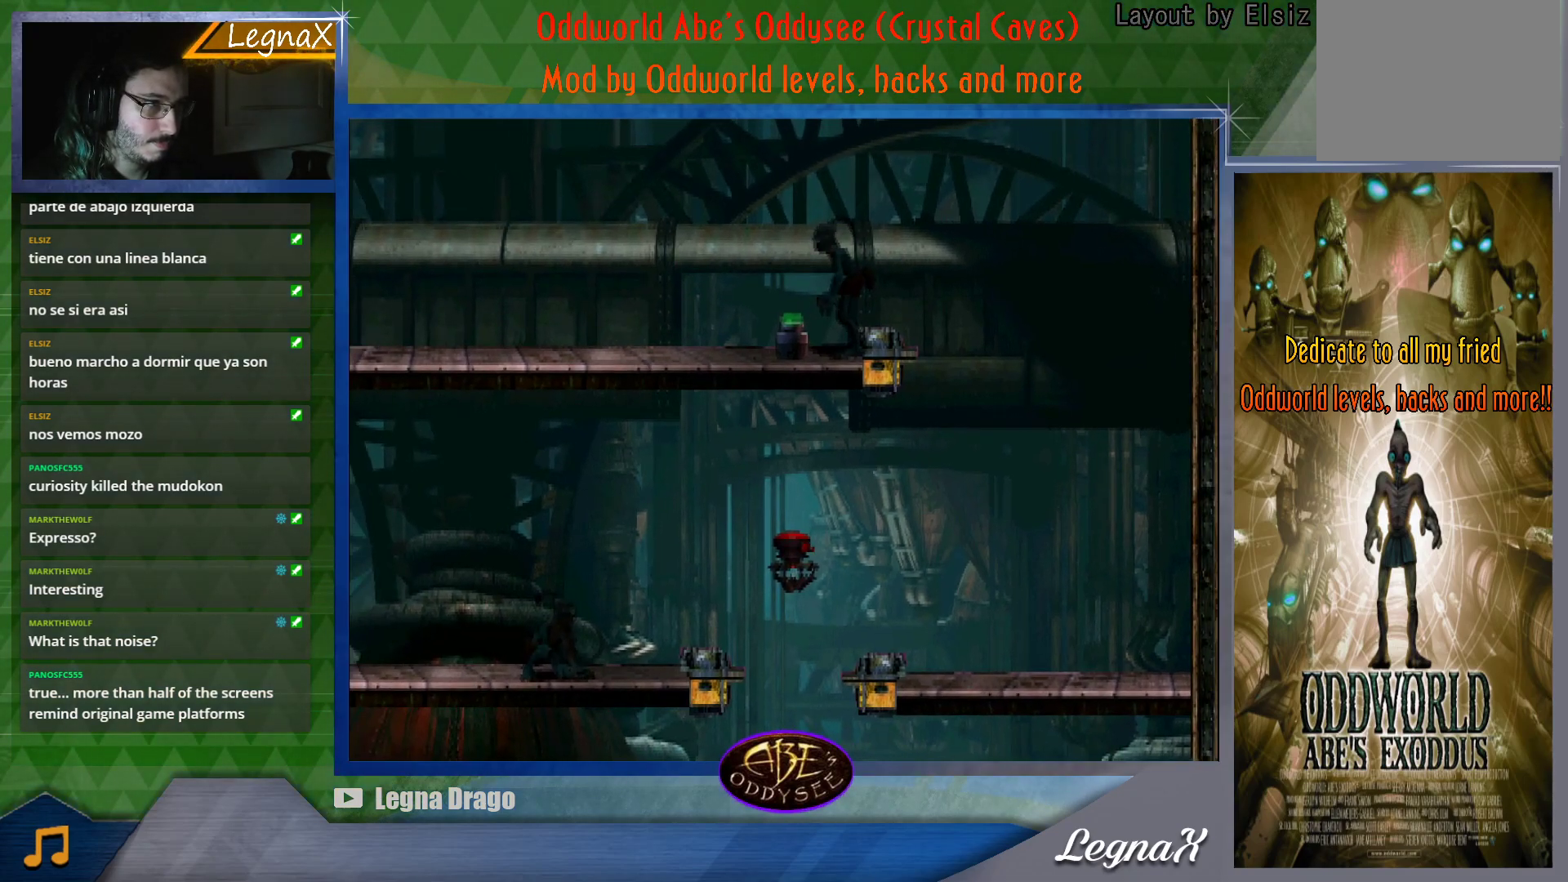
{"buttons": [], "left_stick": "left", "button_events": []}
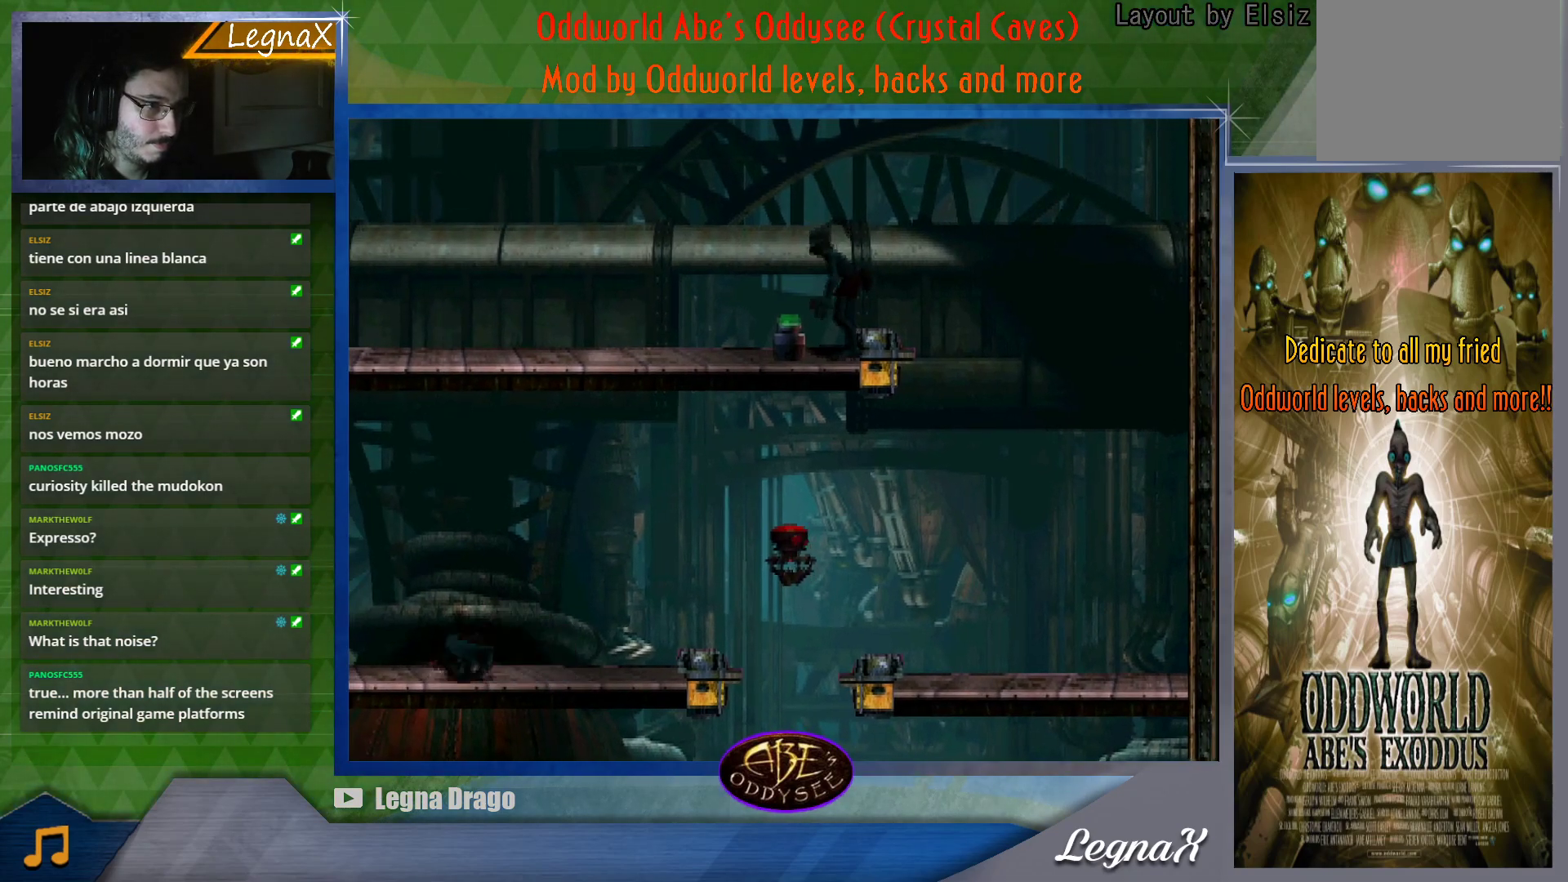
{"buttons": [], "left_stick": "center", "button_events": []}
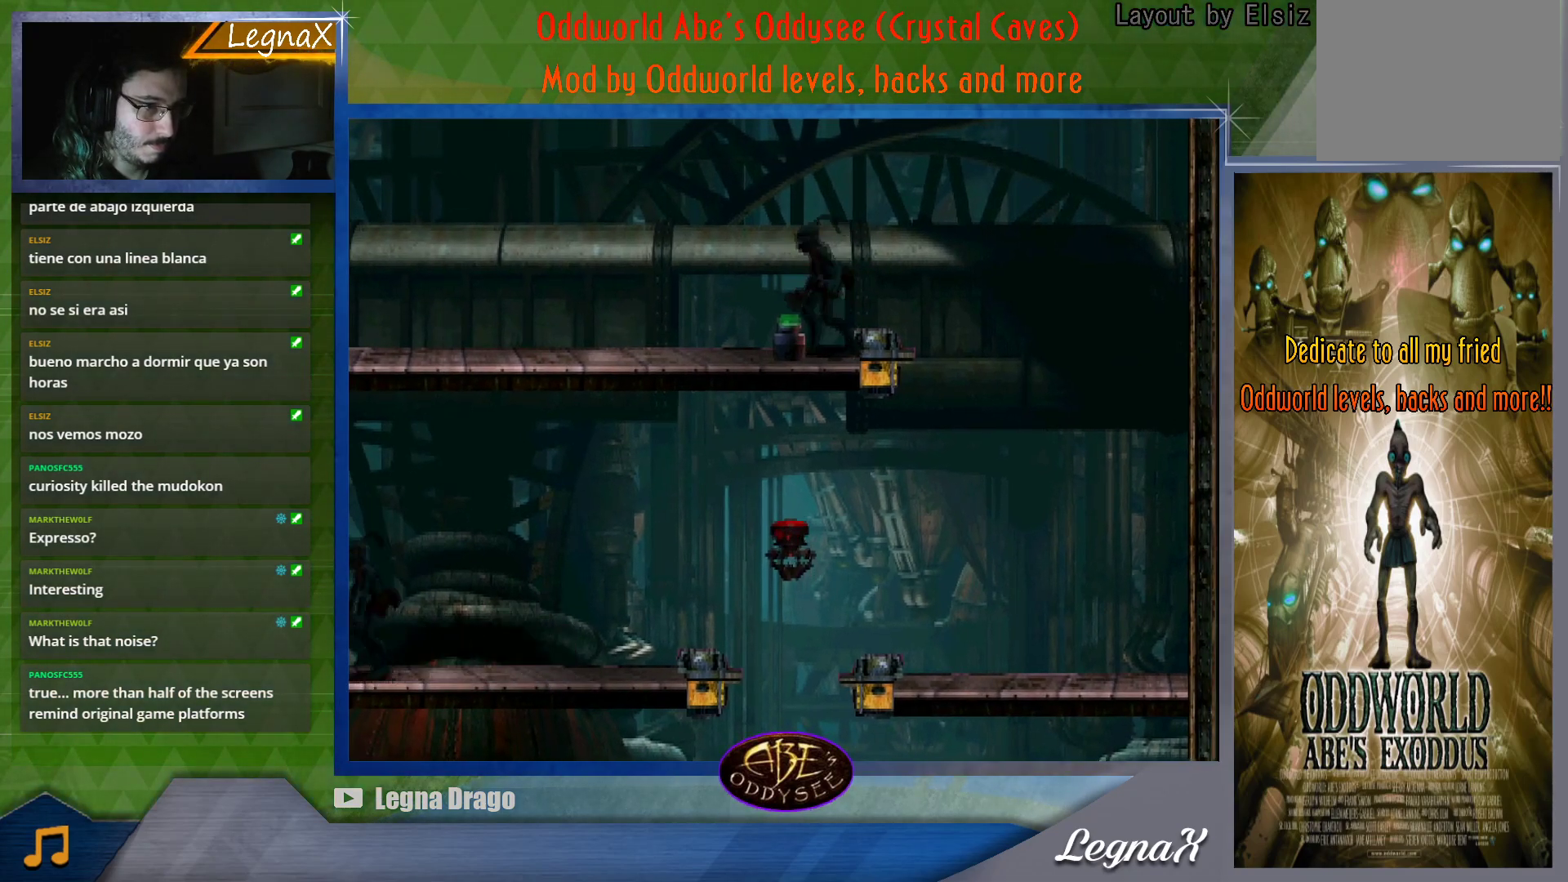
{"buttons": [], "left_stick": "left", "button_events": []}
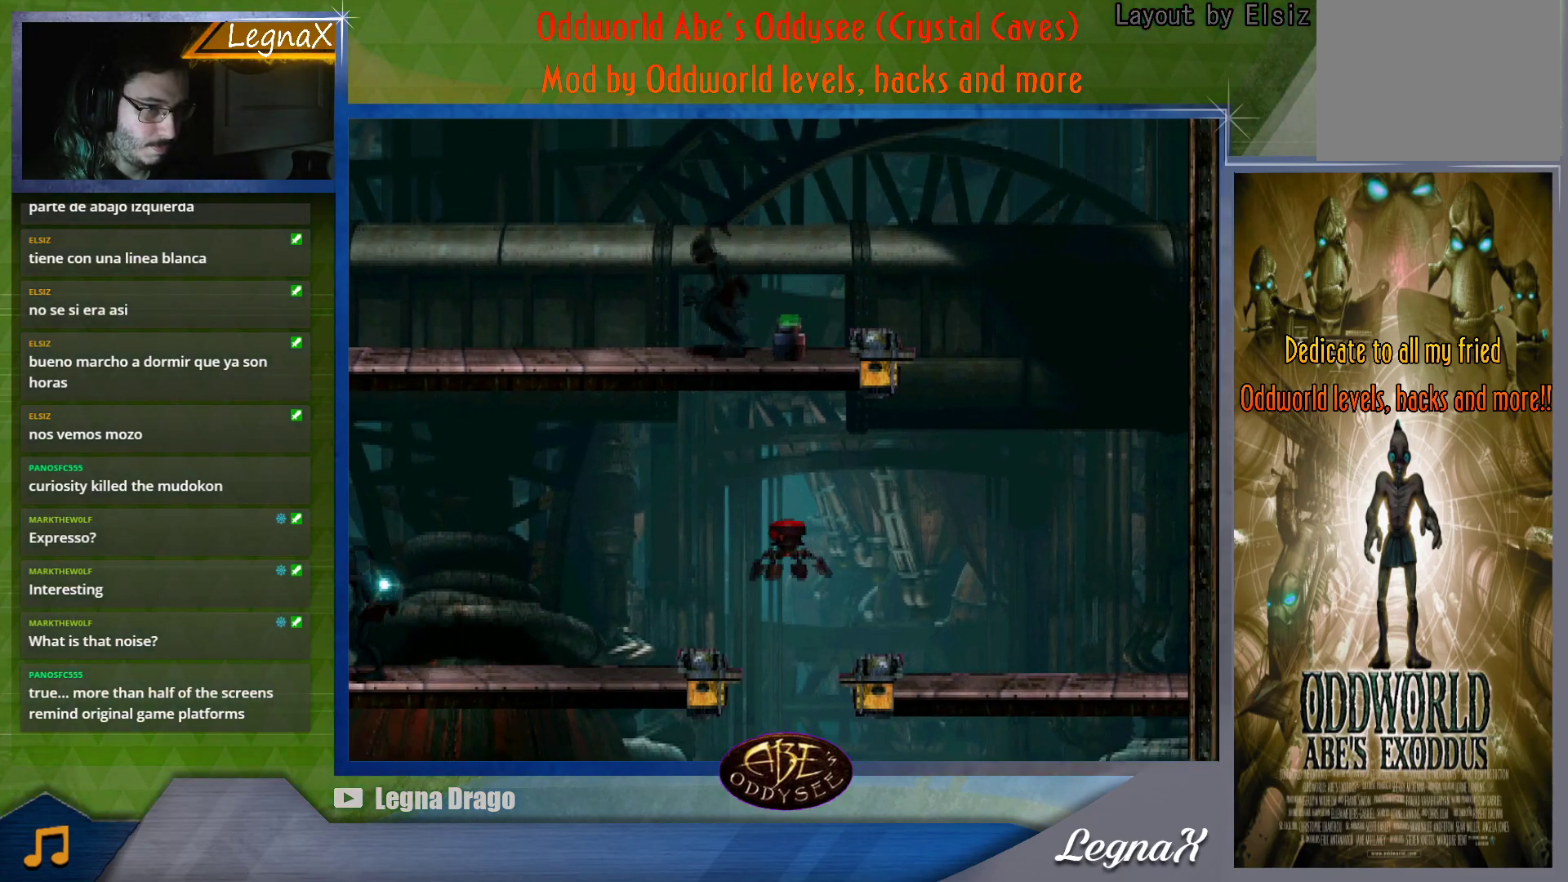
{"buttons": ["CROSS"], "left_stick": "left", "button_events": [[17, "CROSS", "down"]]}
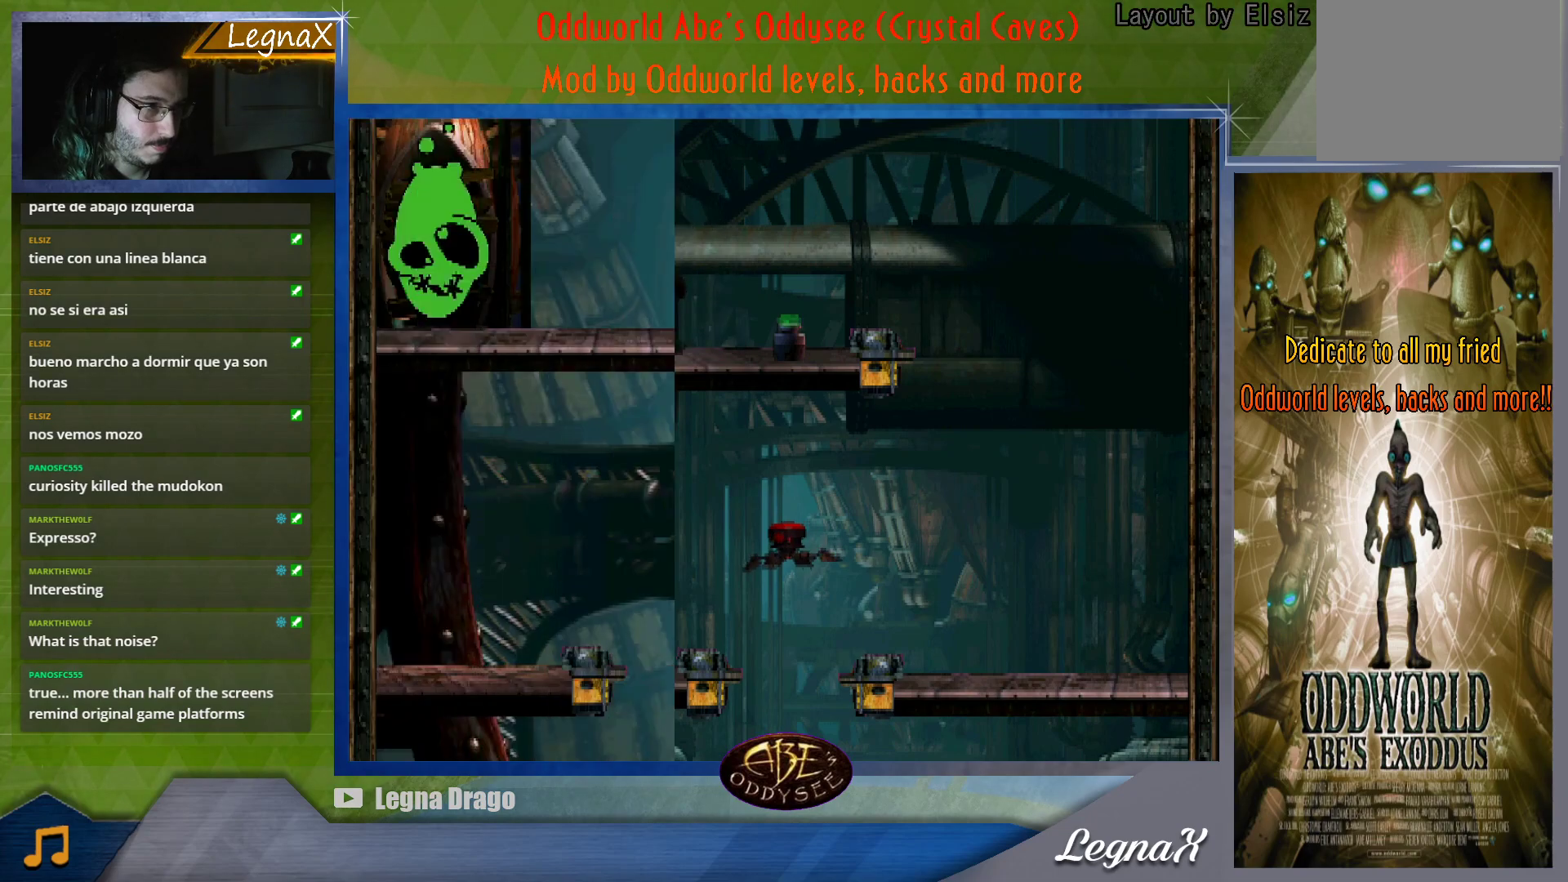
{"buttons": ["CROSS"], "left_stick": "left", "button_events": []}
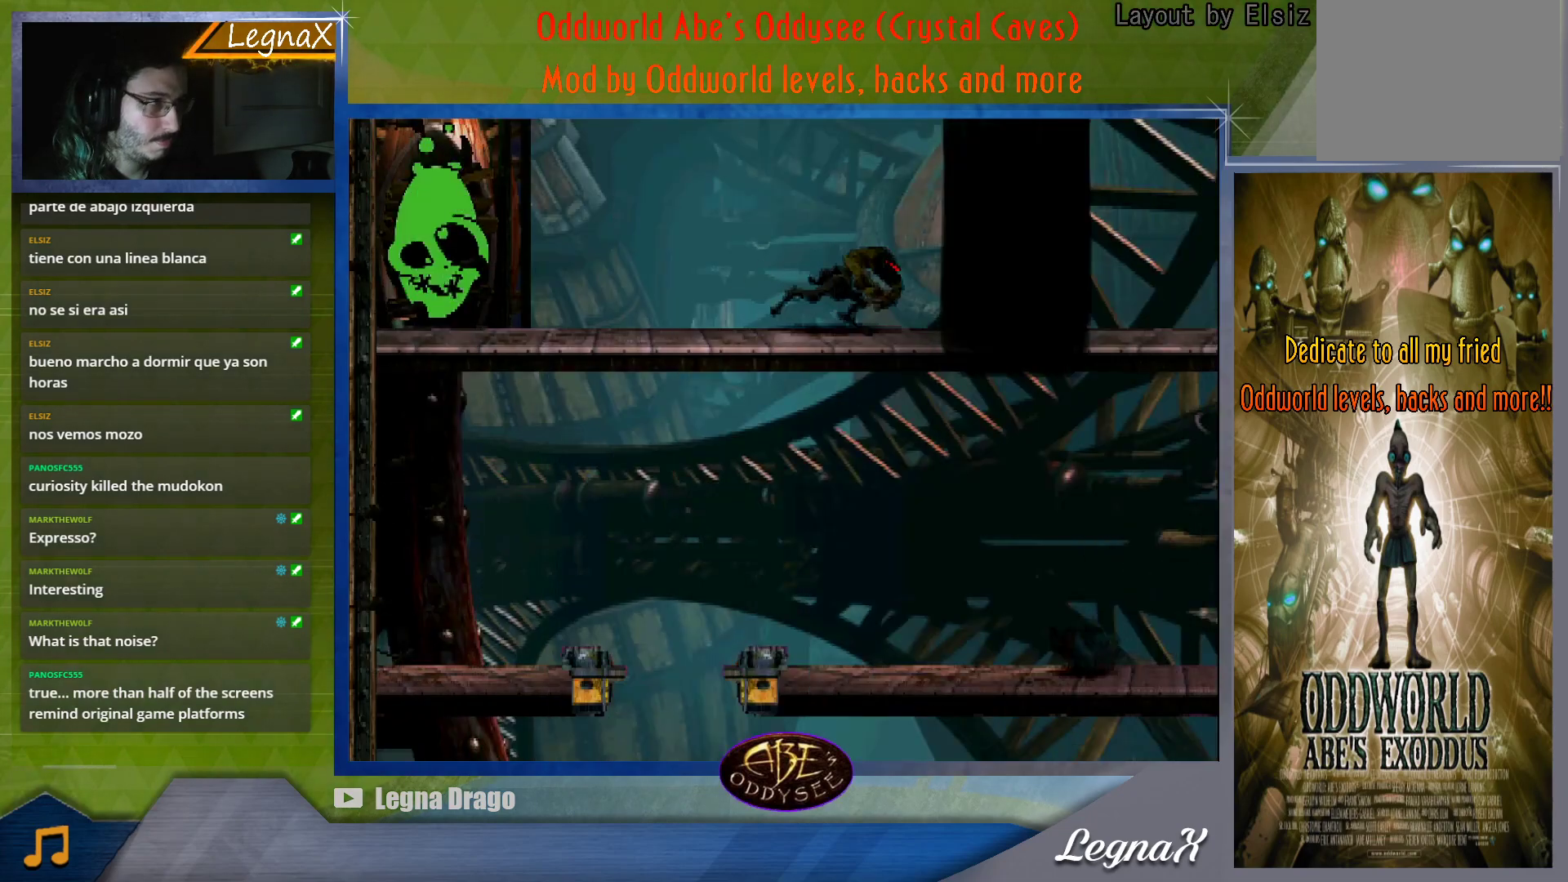
{"buttons": [], "left_stick": "up", "button_events": [[451, "CROSS", "up"]]}
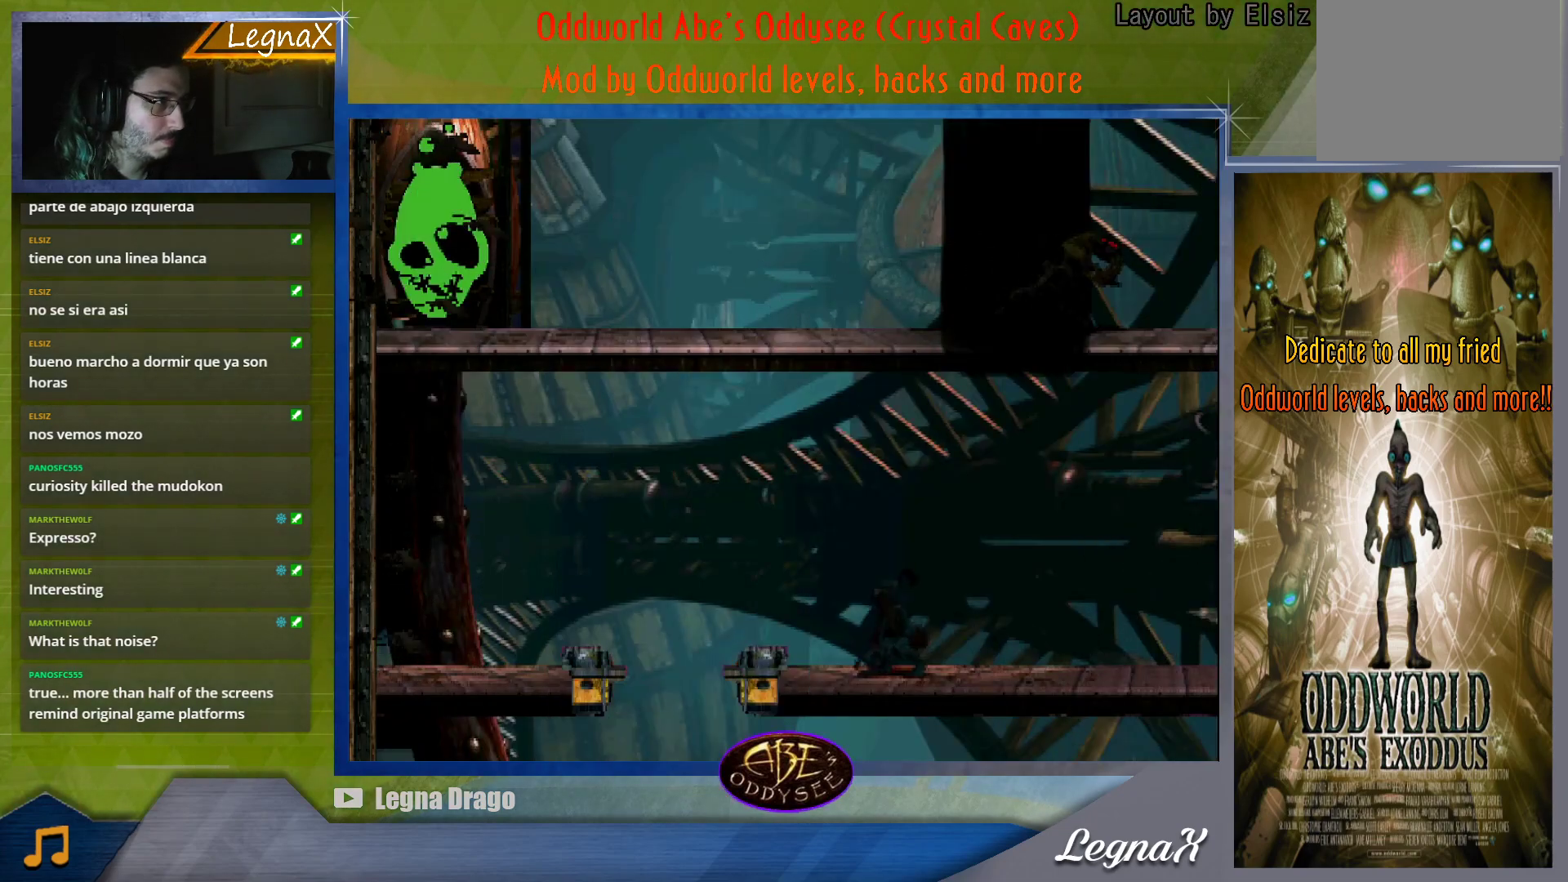
{"buttons": [], "left_stick": "center", "button_events": []}